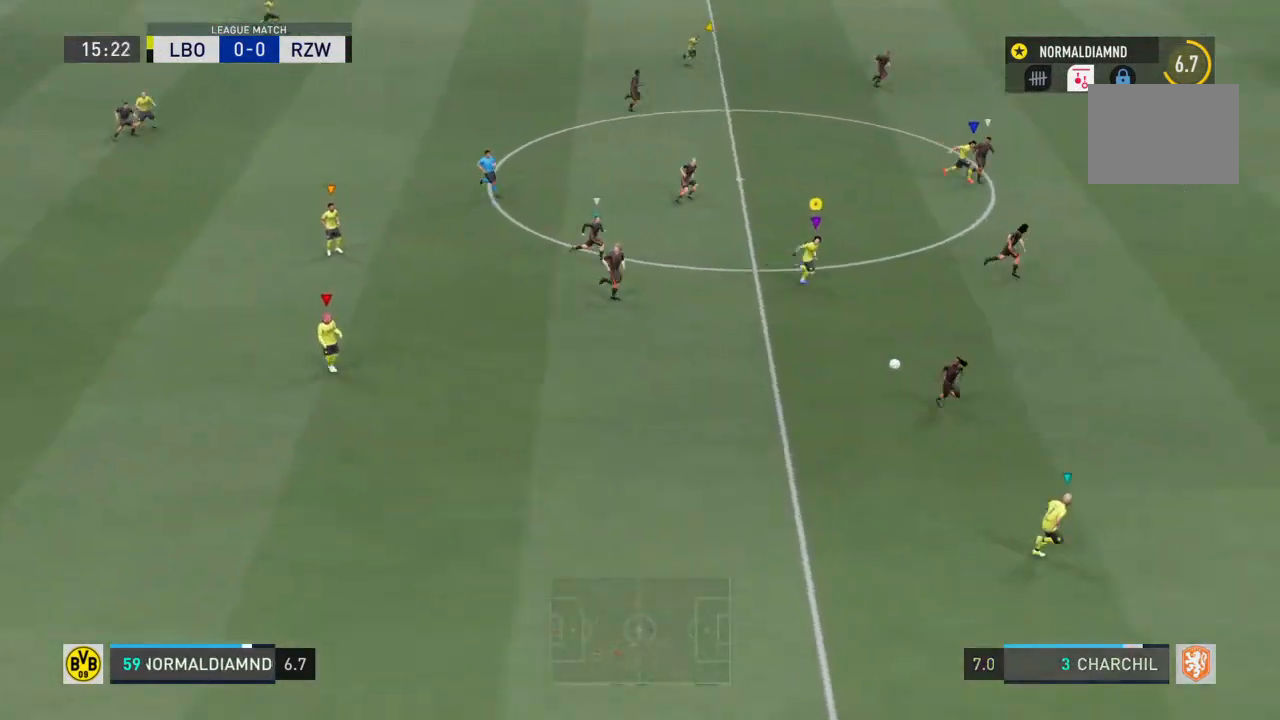
Gameplay with a controller (PlayStation layout); each line is a JSON object with the inputs held at the frame after it. "events" lists button and stick changes between this image and that frame as [ms after this image, input, new state], when the widget could be followed in between. Not read: L3 R3.
{"buttons": ["R2"], "left_stick": "down-right", "right_stick": "center", "events": [[133, "left_stick", "down-right"]]}
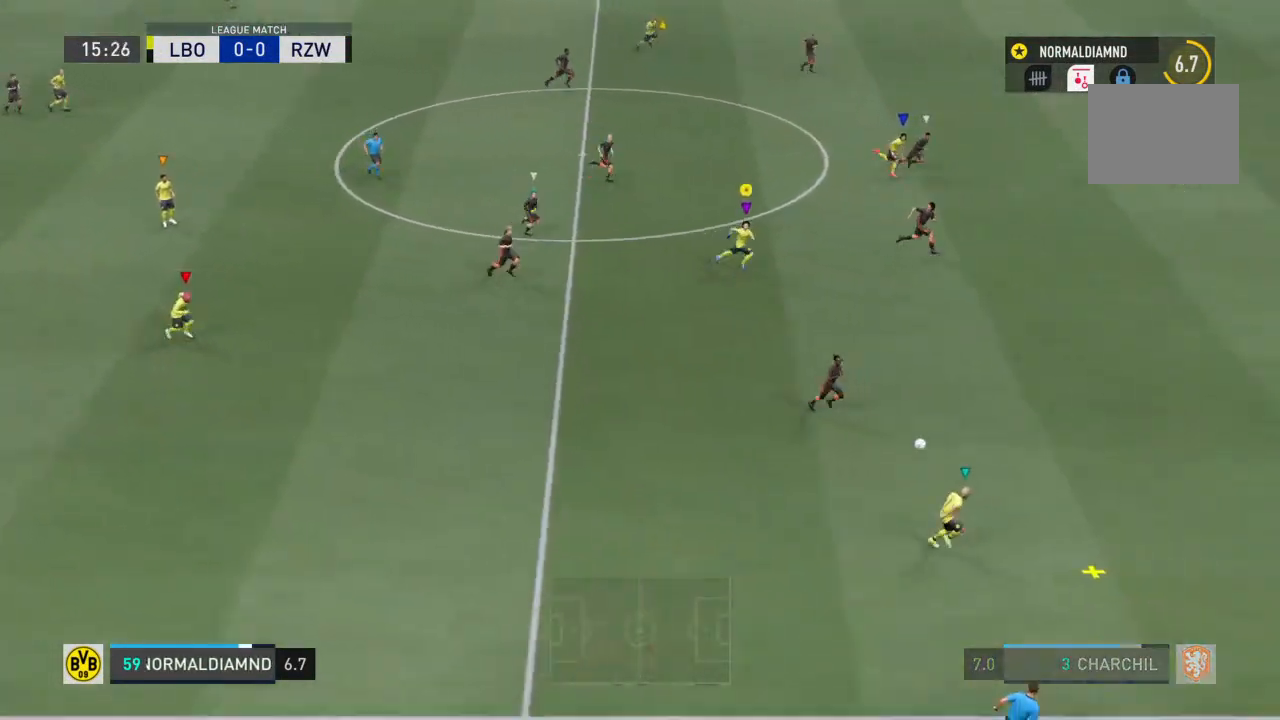
{"buttons": ["R2"], "left_stick": "down-right", "right_stick": "center", "events": []}
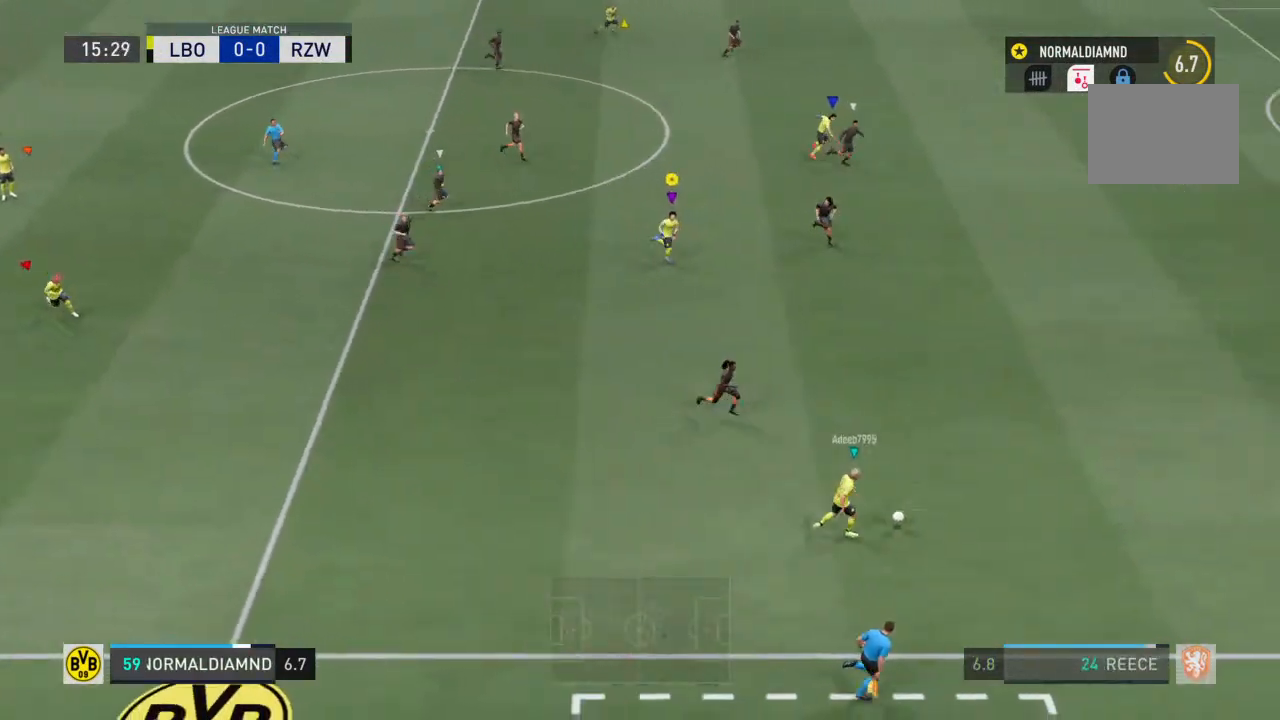
{"buttons": ["R2"], "left_stick": "right", "right_stick": "center", "events": [[400, "left_stick", "right"]]}
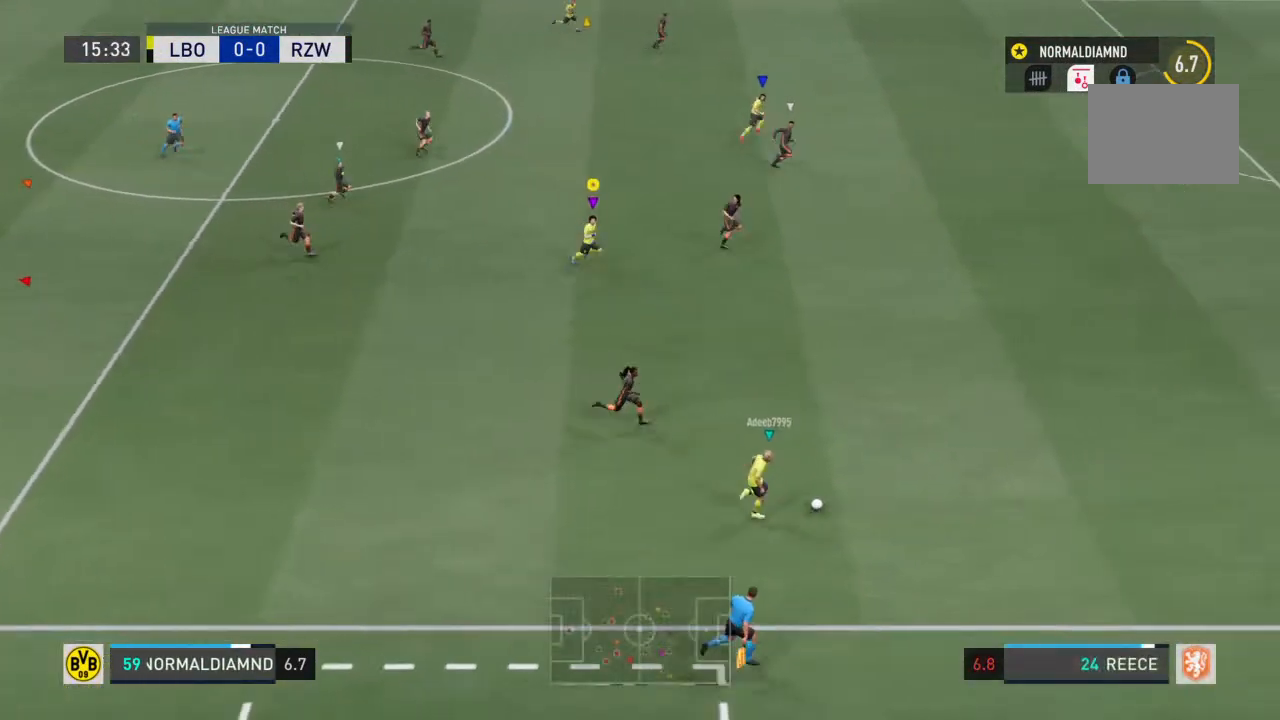
{"buttons": ["R2"], "left_stick": "right", "right_stick": "center", "events": [[100, "left_stick", "down-right"], [467, "left_stick", "right"]]}
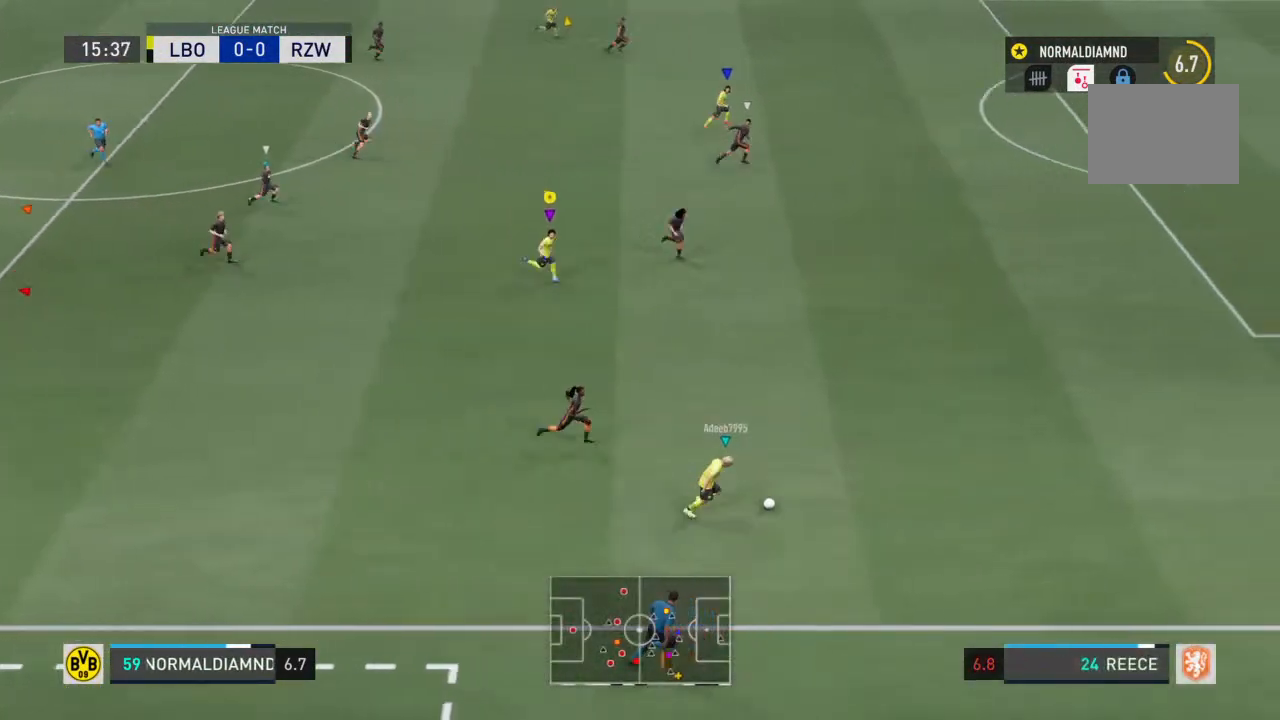
{"buttons": ["R2"], "left_stick": "right", "right_stick": "center", "events": []}
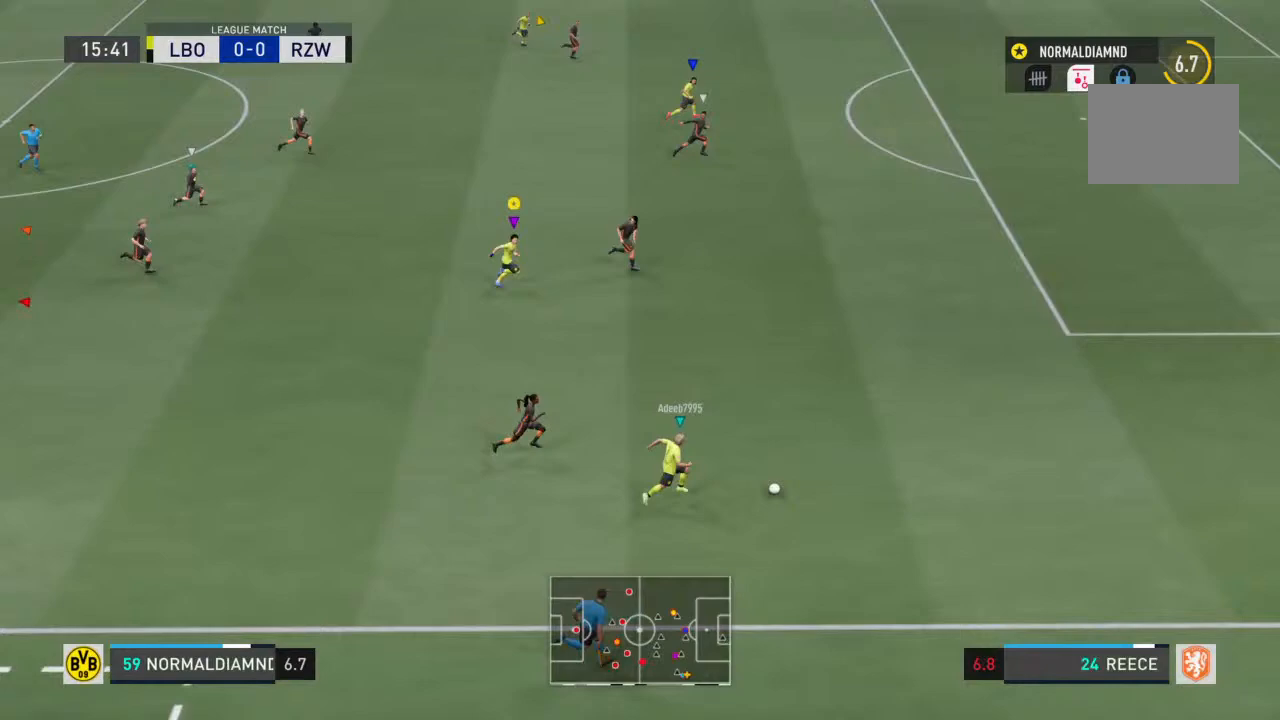
{"buttons": ["R2"], "left_stick": "right", "right_stick": "center", "events": []}
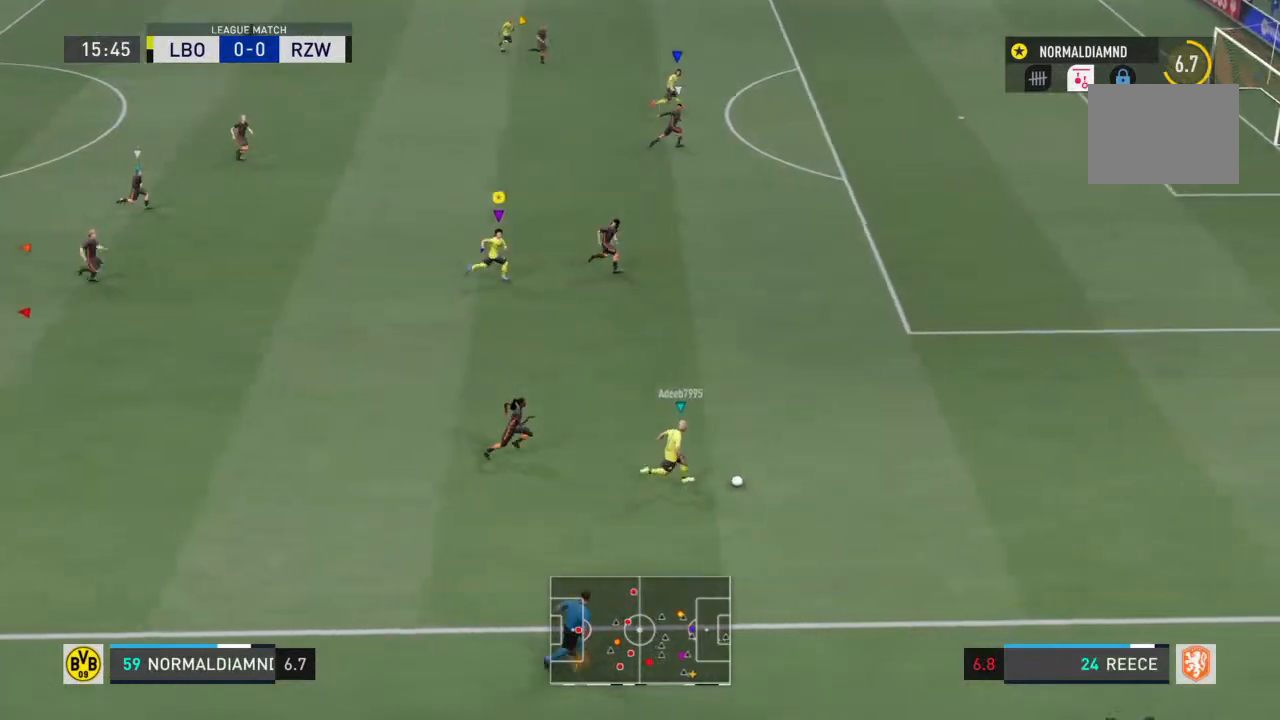
{"buttons": ["R2"], "left_stick": "right", "right_stick": "center", "events": []}
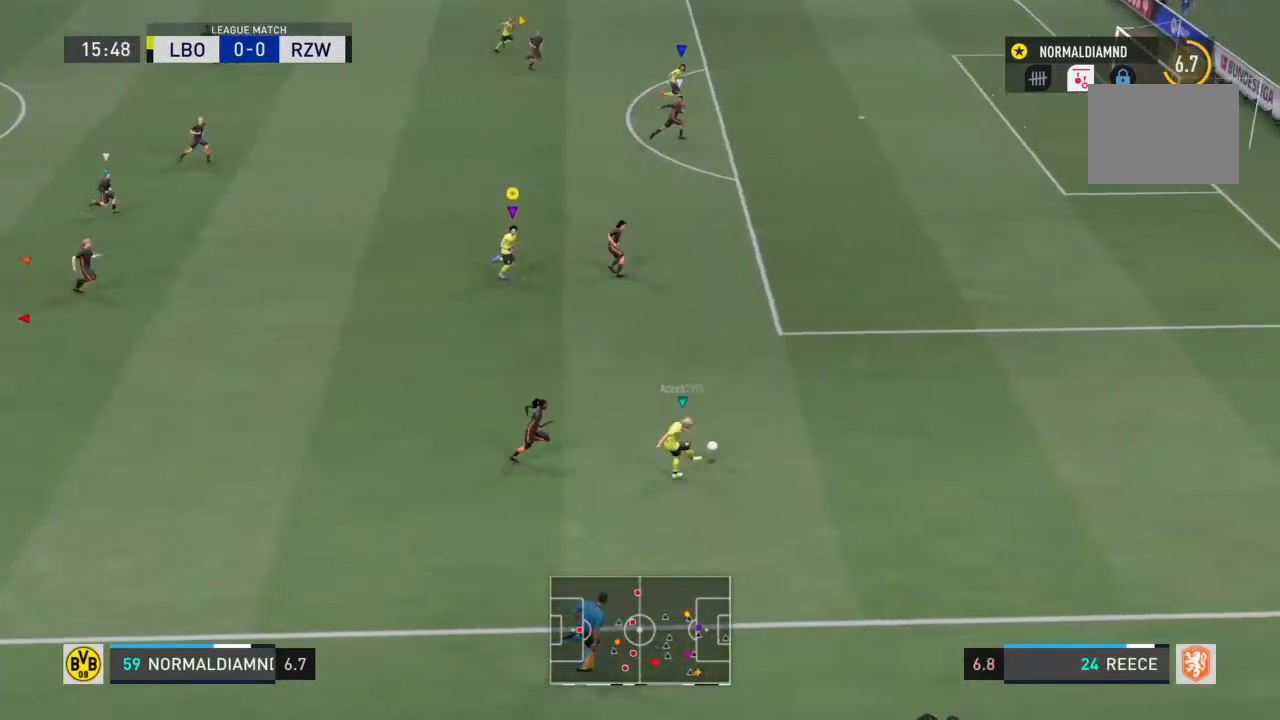
{"buttons": [], "left_stick": "up-right", "right_stick": "center", "events": [[233, "left_stick", "up-right"], [333, "R2", "up"]]}
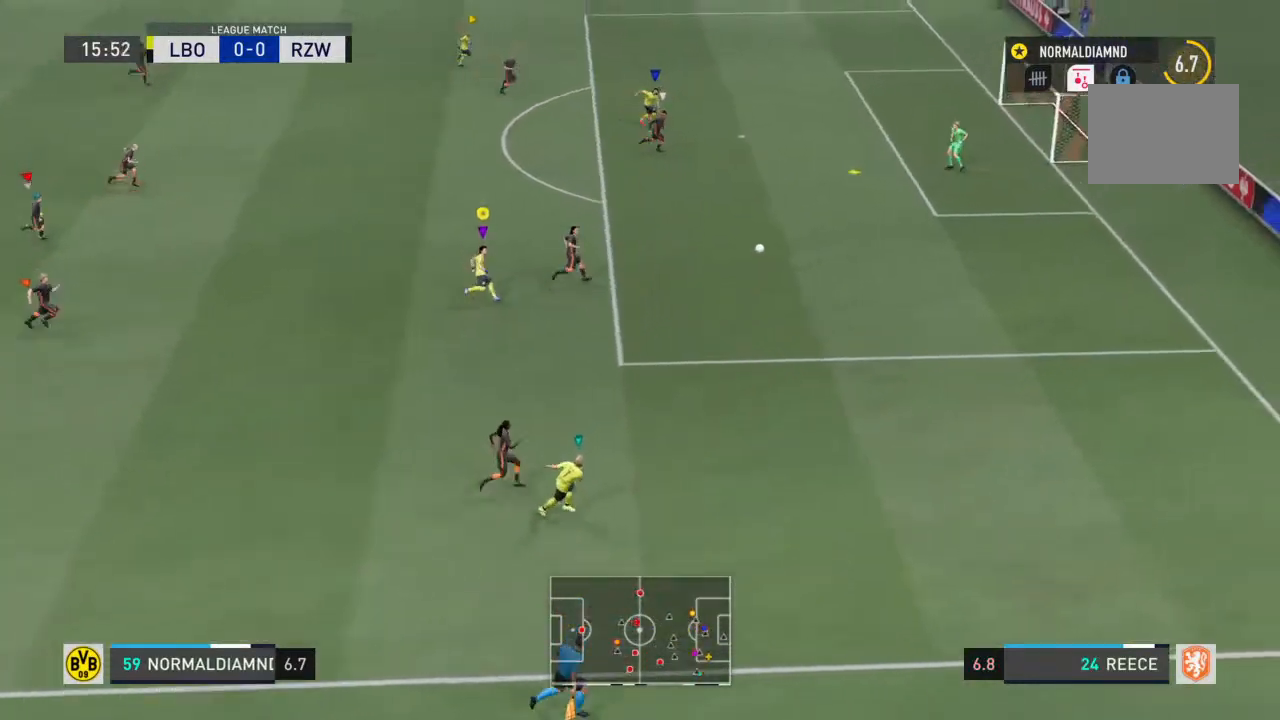
{"buttons": [], "left_stick": "up", "right_stick": "center", "events": [[267, "left_stick", "up"]]}
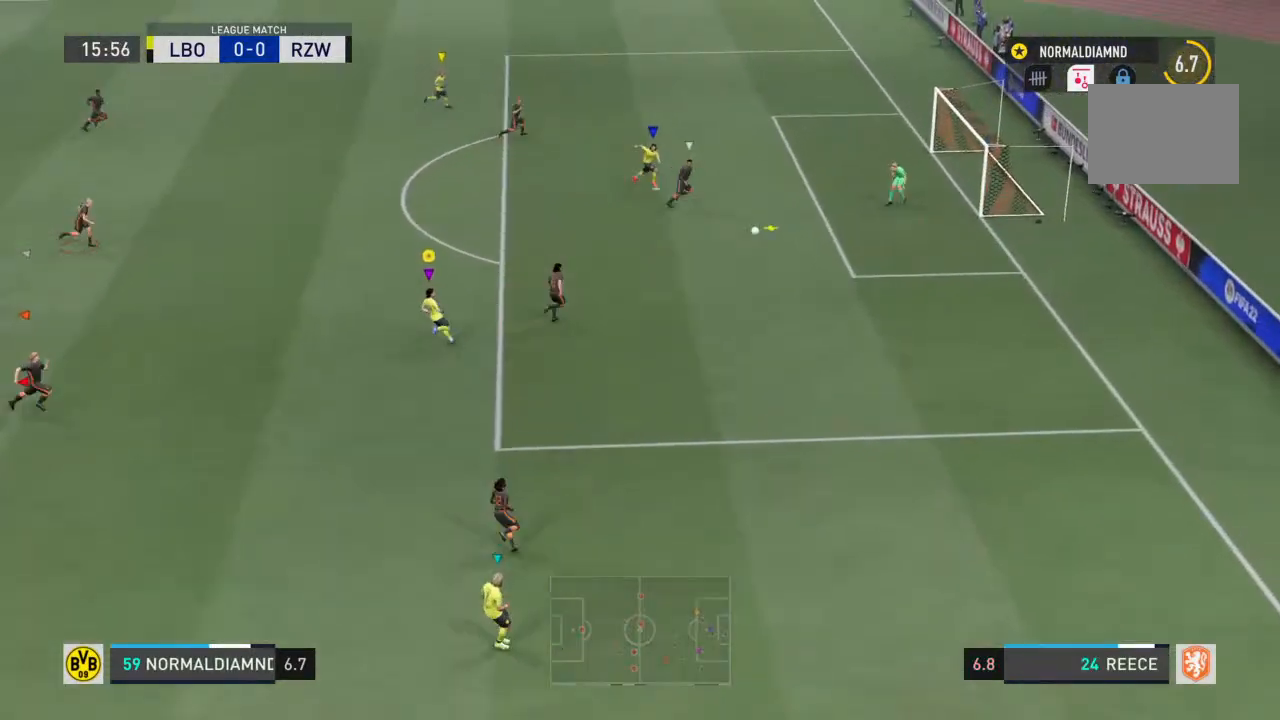
{"buttons": [], "left_stick": "up", "right_stick": "center", "events": []}
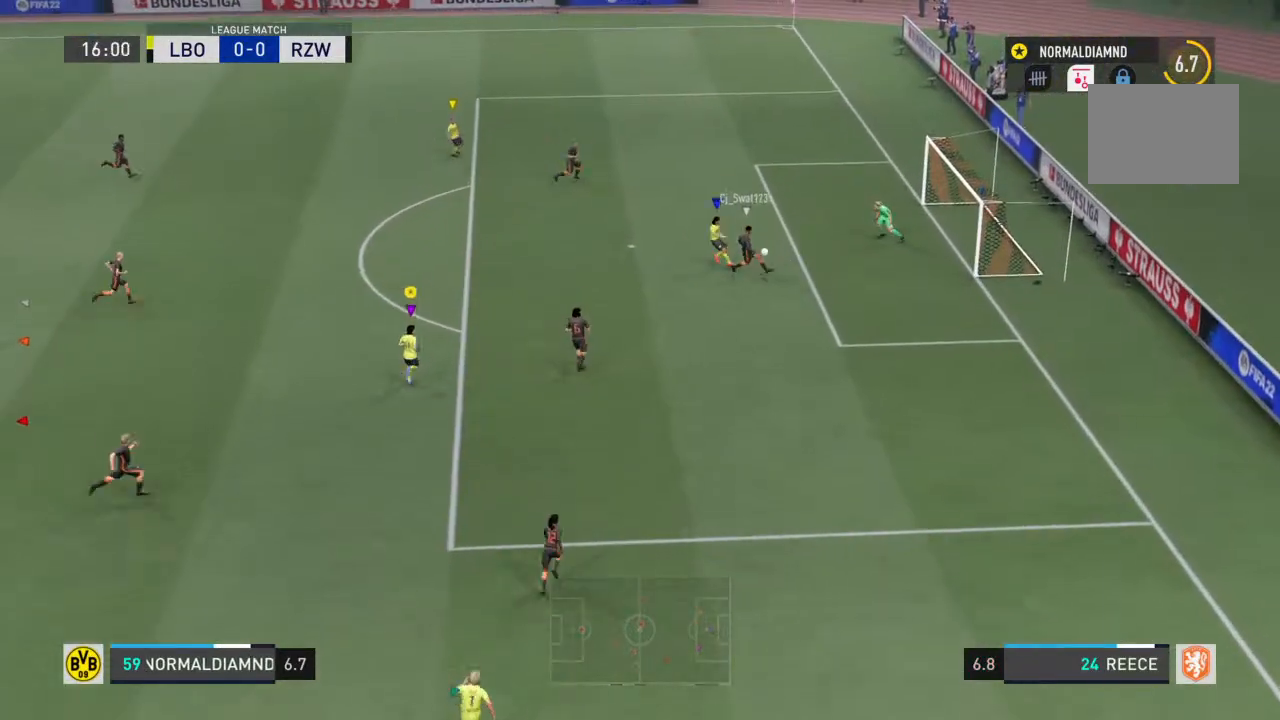
{"buttons": [], "left_stick": "left", "right_stick": "center", "events": [[500, "left_stick", "left"]]}
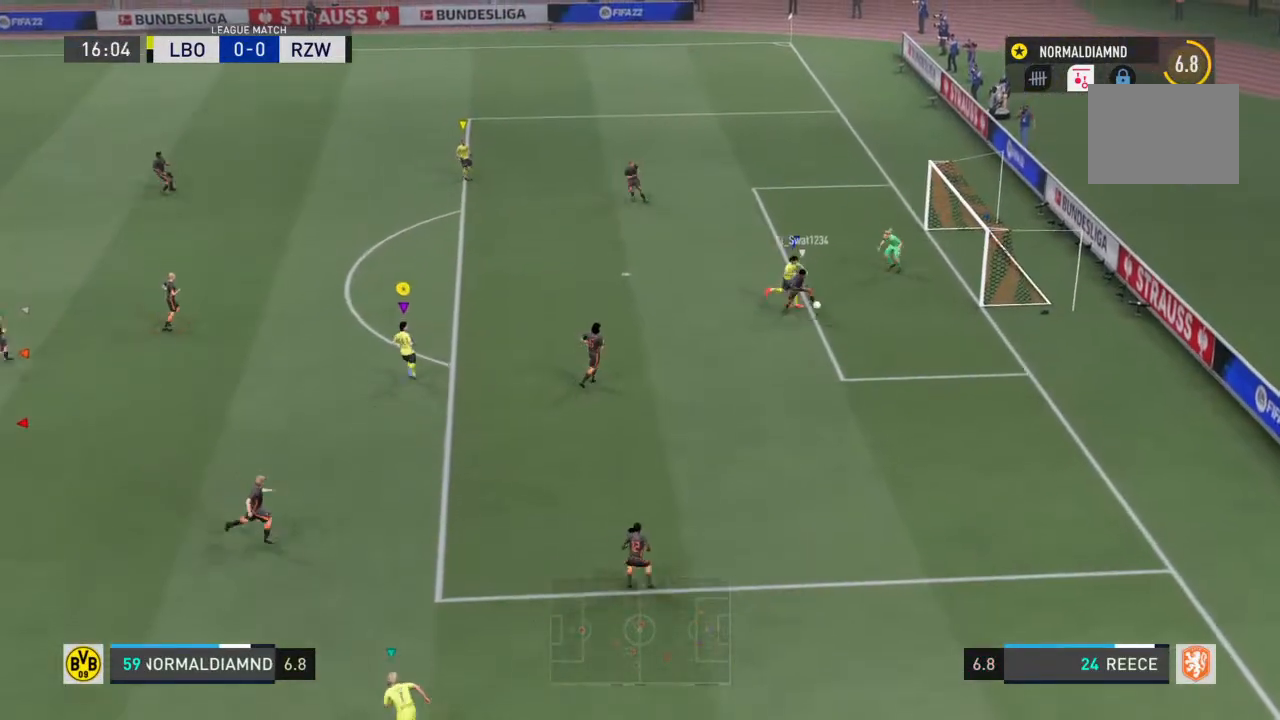
{"buttons": ["R2"], "left_stick": "up-left", "right_stick": "center", "events": [[67, "R2", "down"], [100, "left_stick", "up-left"], [333, "left_stick", "left"], [467, "left_stick", "up-left"]]}
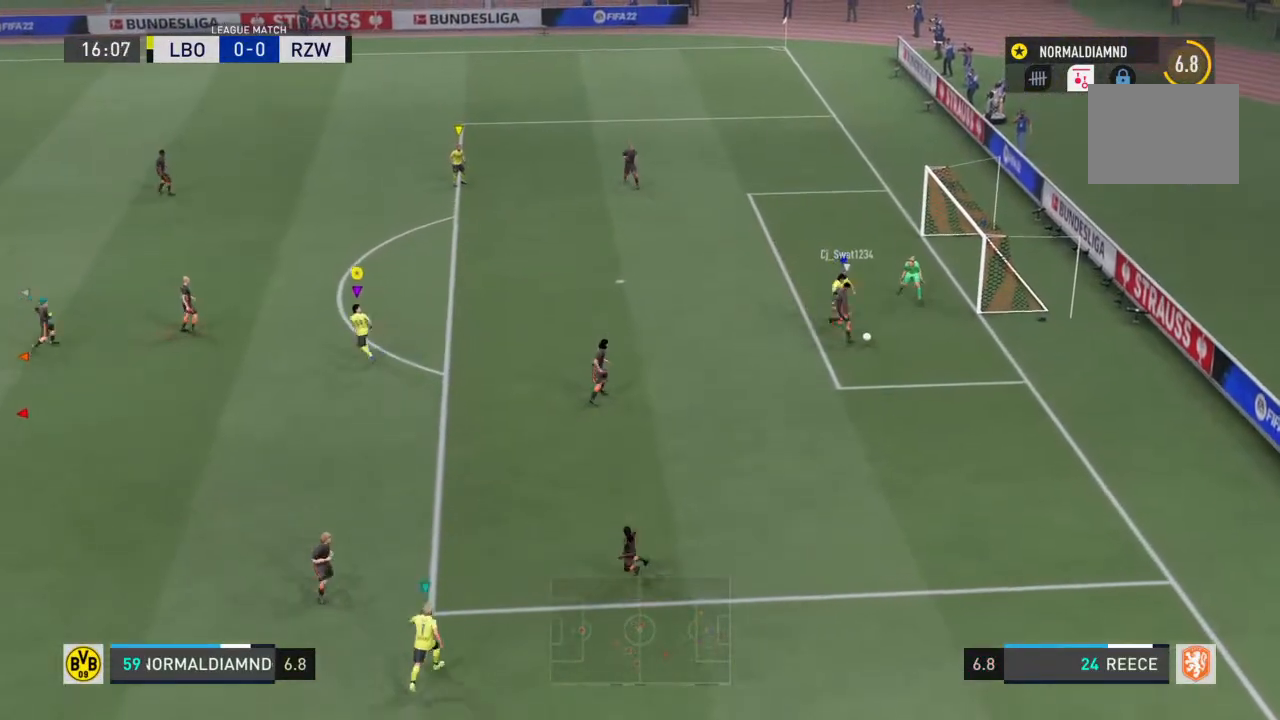
{"buttons": [], "left_stick": "down-left", "right_stick": "center", "events": [[67, "left_stick", "center"], [133, "R2", "up"], [333, "left_stick", "down-left"]]}
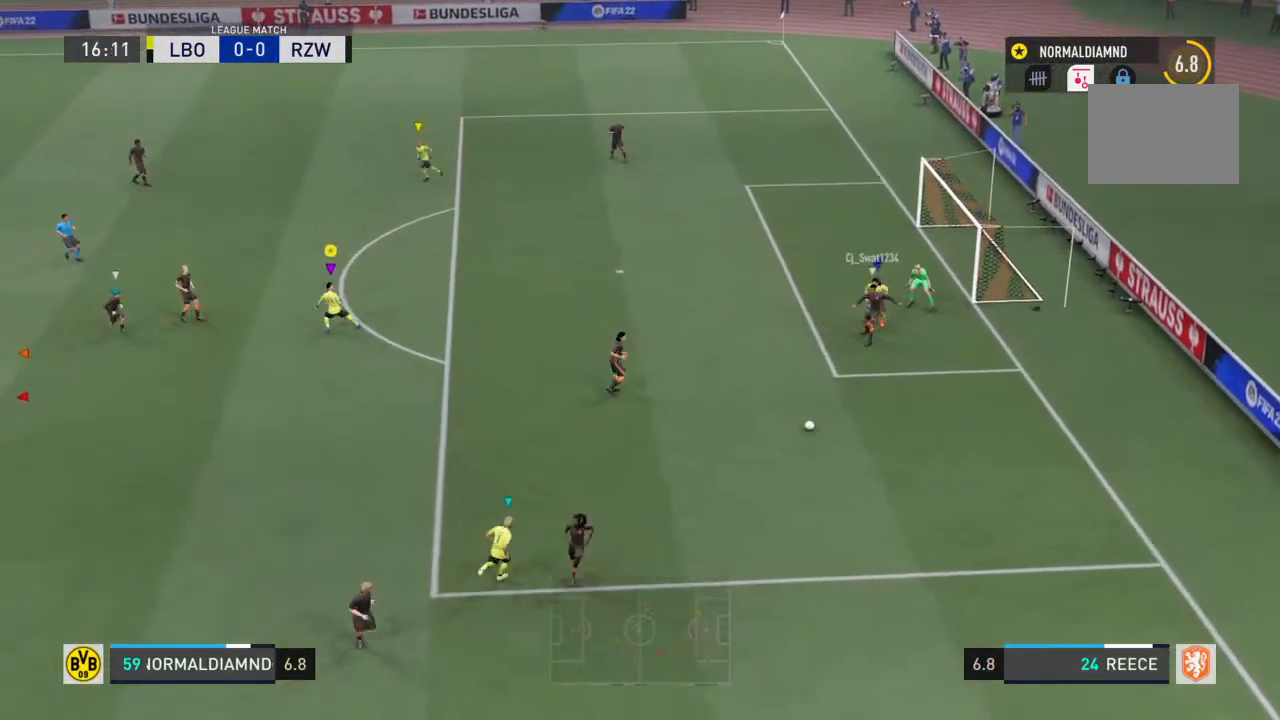
{"buttons": [], "left_stick": "down-right", "right_stick": "center", "events": [[467, "left_stick", "down-right"]]}
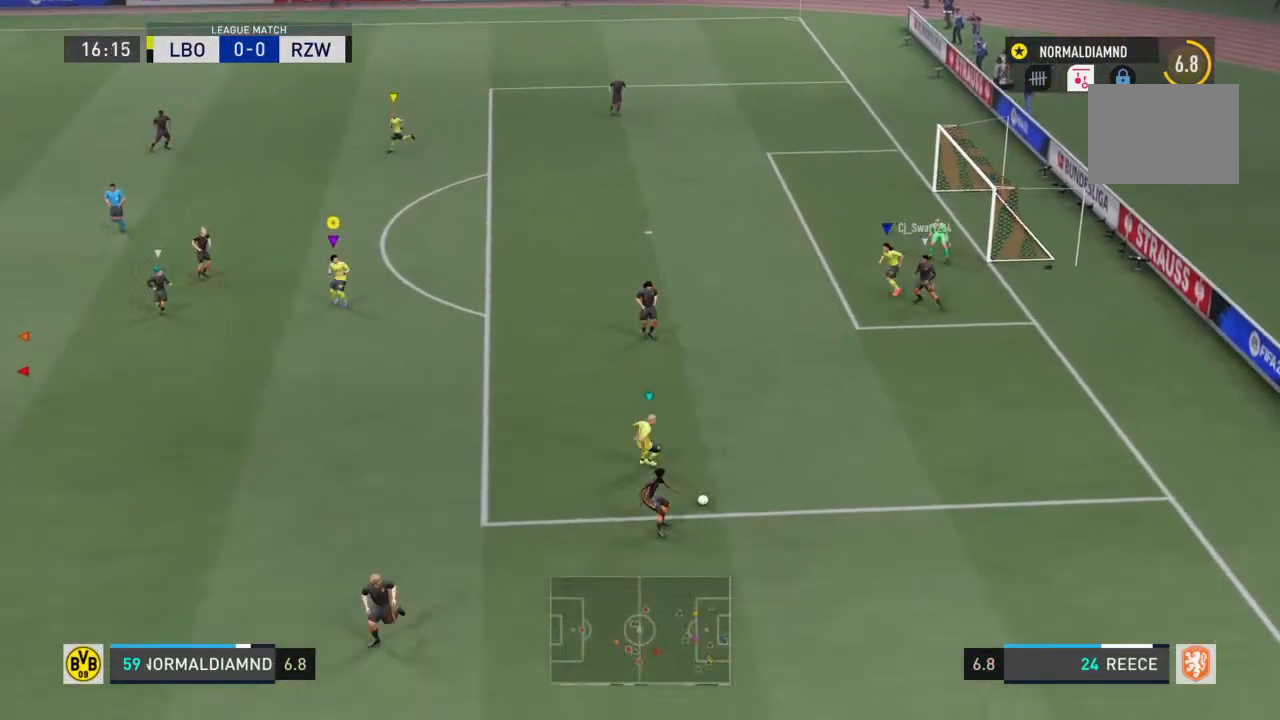
{"buttons": [], "left_stick": "down-left", "right_stick": "center", "events": [[133, "left_stick", "down-left"]]}
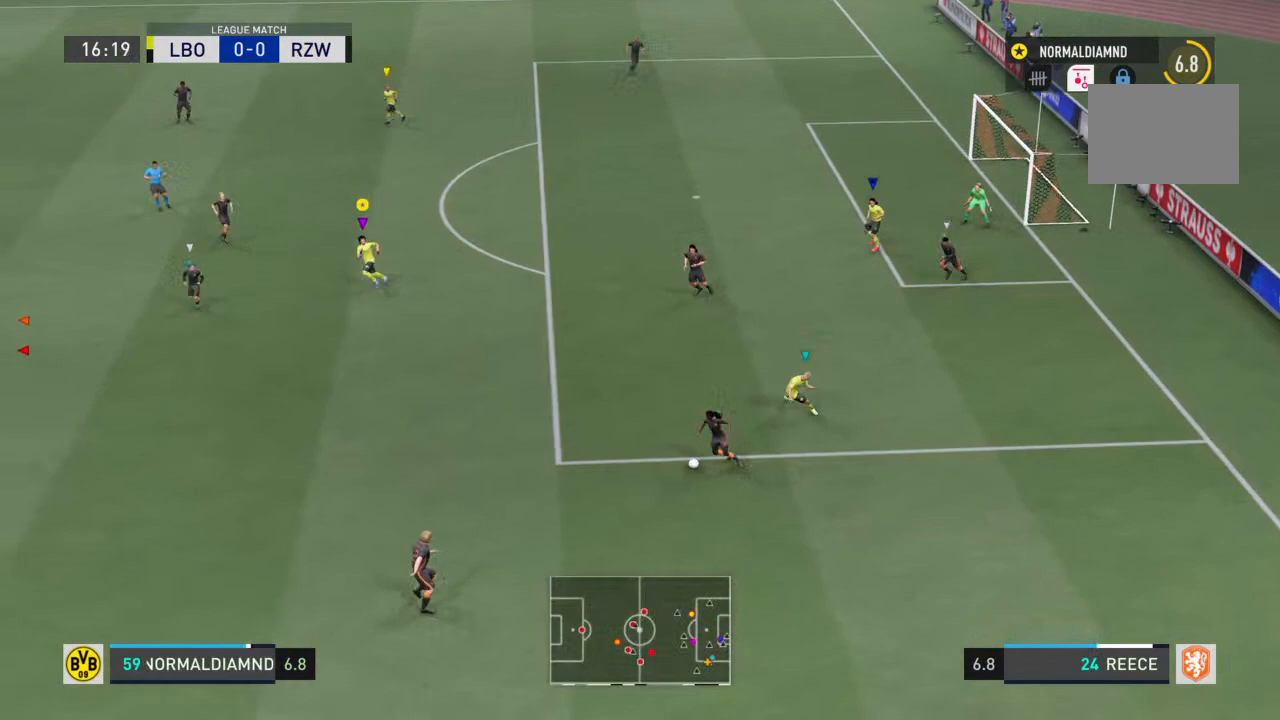
{"buttons": [], "left_stick": "down-left", "right_stick": "center", "events": []}
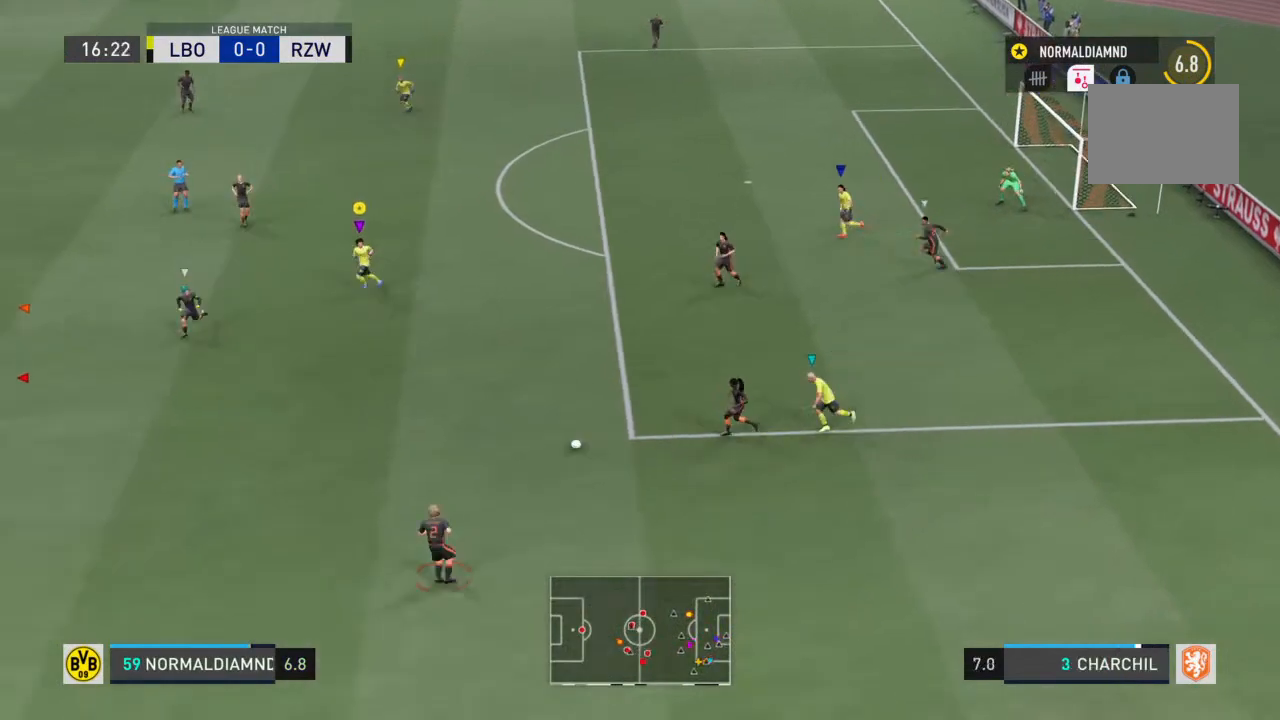
{"buttons": ["R2"], "left_stick": "down-left", "right_stick": "center", "events": [[367, "R2", "down"]]}
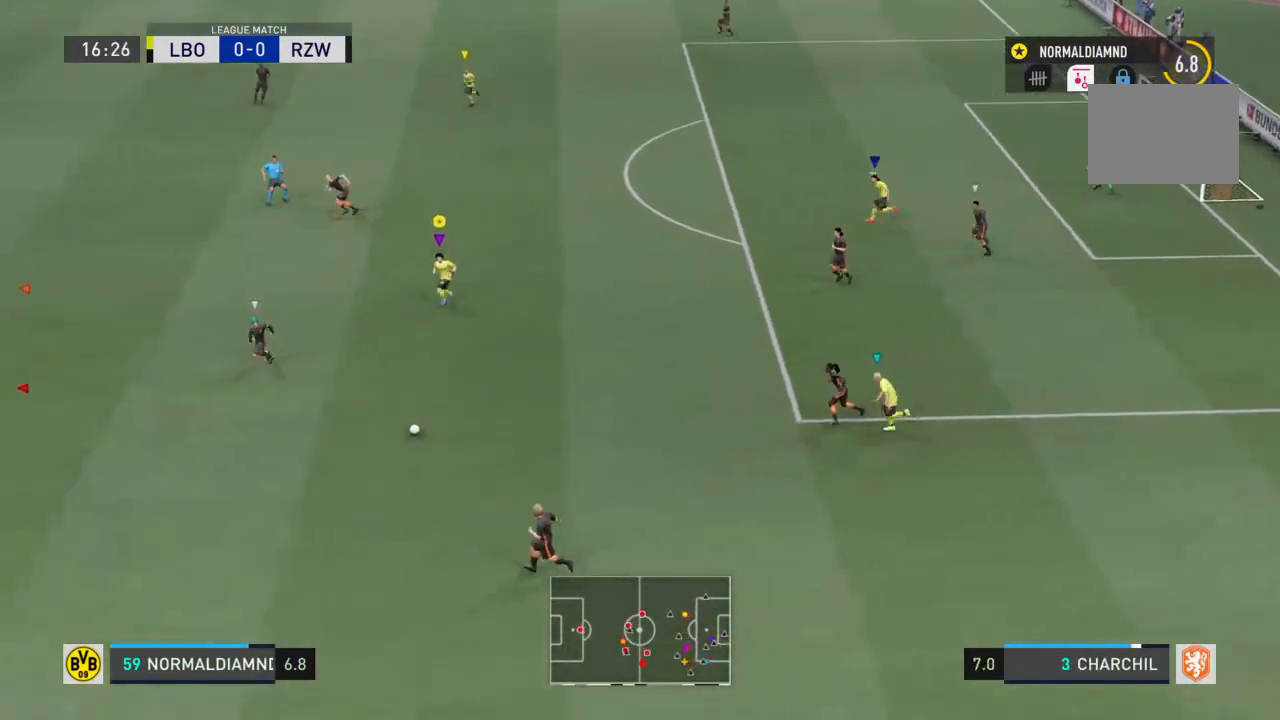
{"buttons": ["R2"], "left_stick": "left", "right_stick": "center", "events": [[367, "left_stick", "left"]]}
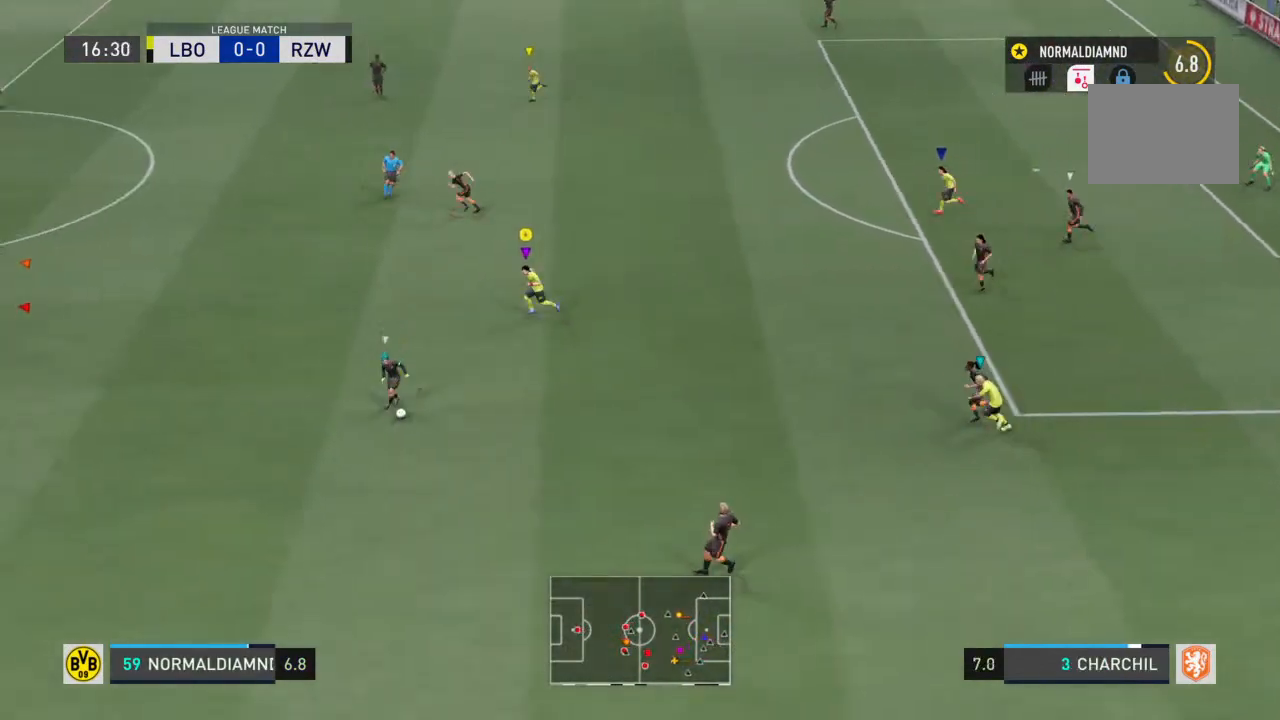
{"buttons": ["R2"], "left_stick": "left", "right_stick": "center", "events": []}
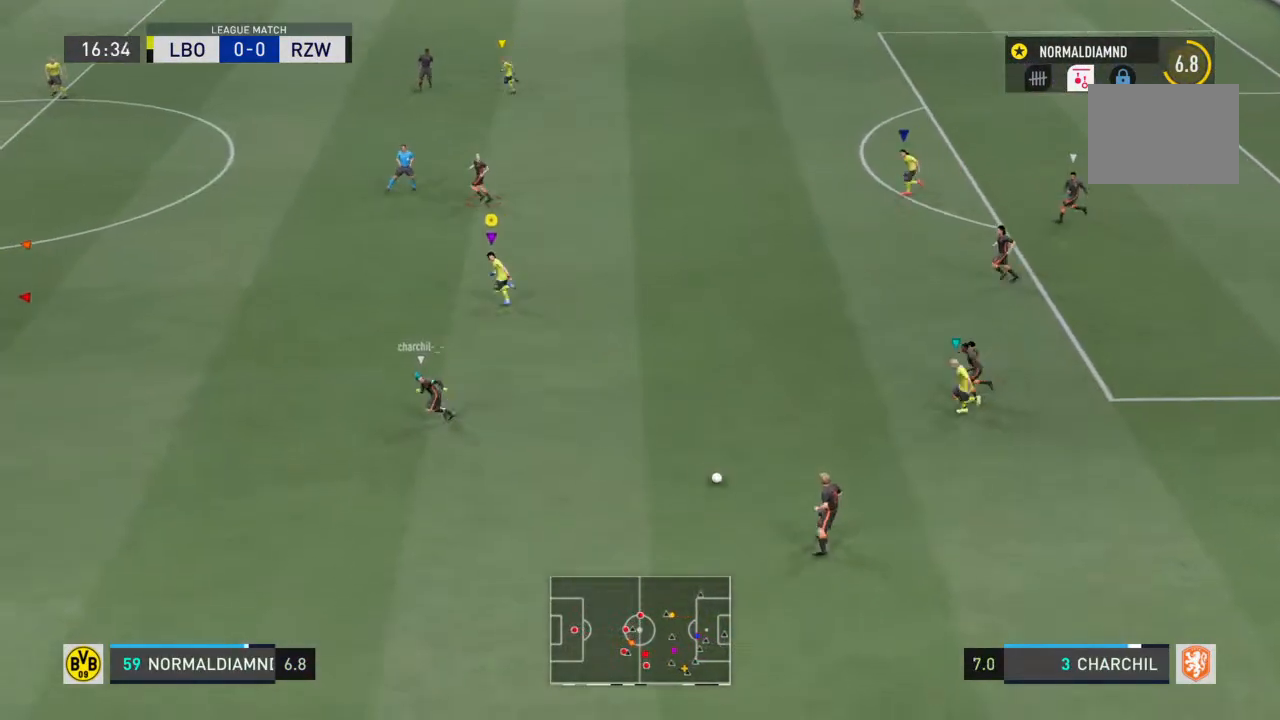
{"buttons": [], "left_stick": "up-left", "right_stick": "center", "events": [[67, "left_stick", "up-left"], [167, "R2", "up"]]}
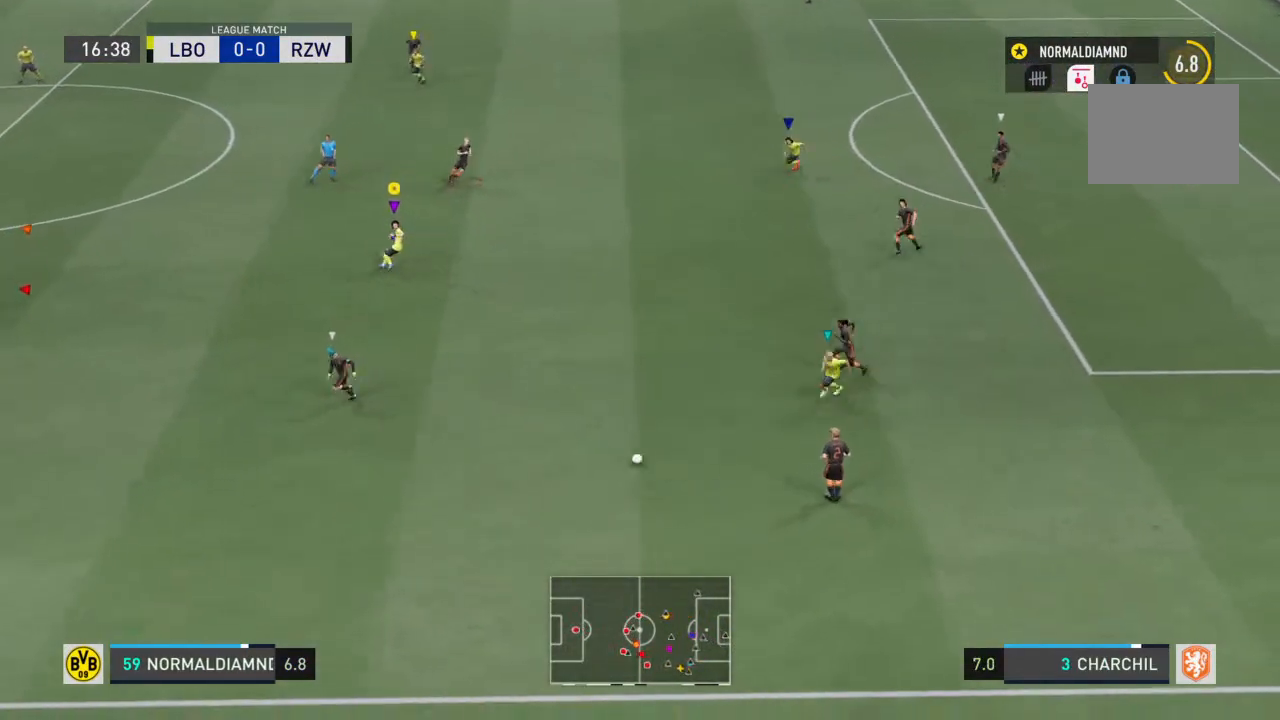
{"buttons": [], "left_stick": "up-left", "right_stick": "center", "events": [[200, "left_stick", "up"], [400, "left_stick", "up-left"]]}
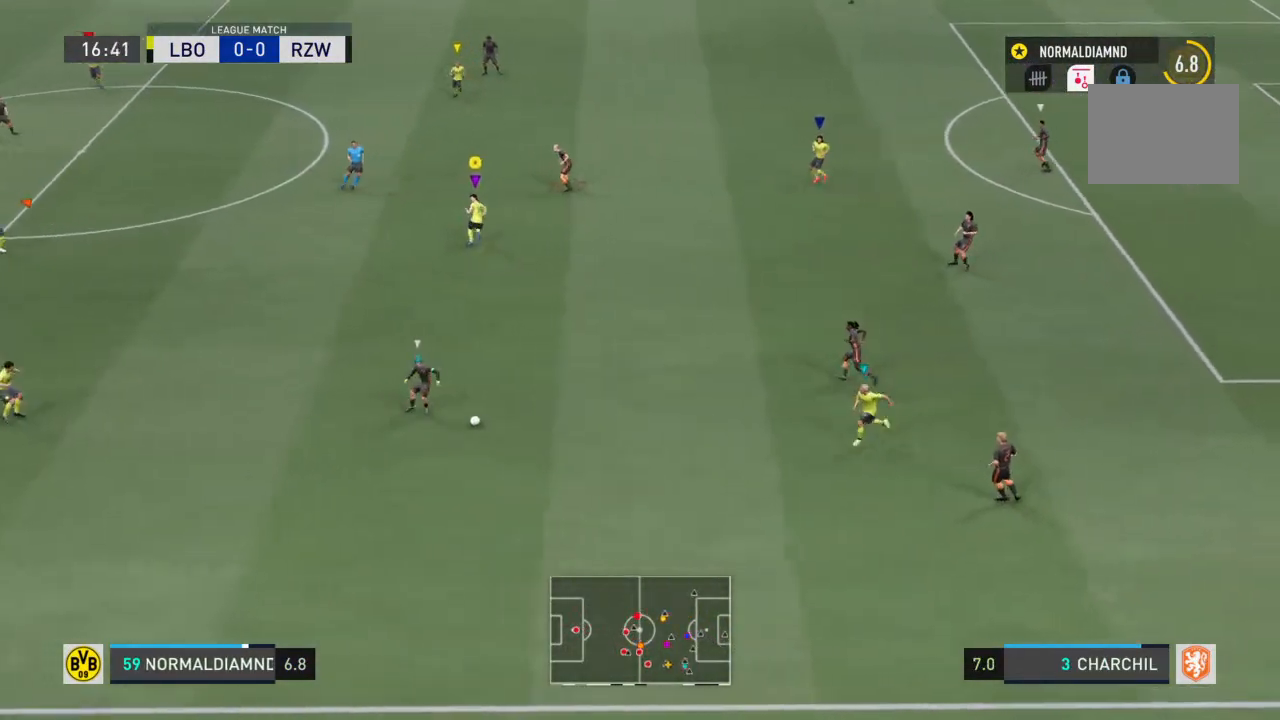
{"buttons": [], "left_stick": "left", "right_stick": "center", "events": [[333, "left_stick", "left"]]}
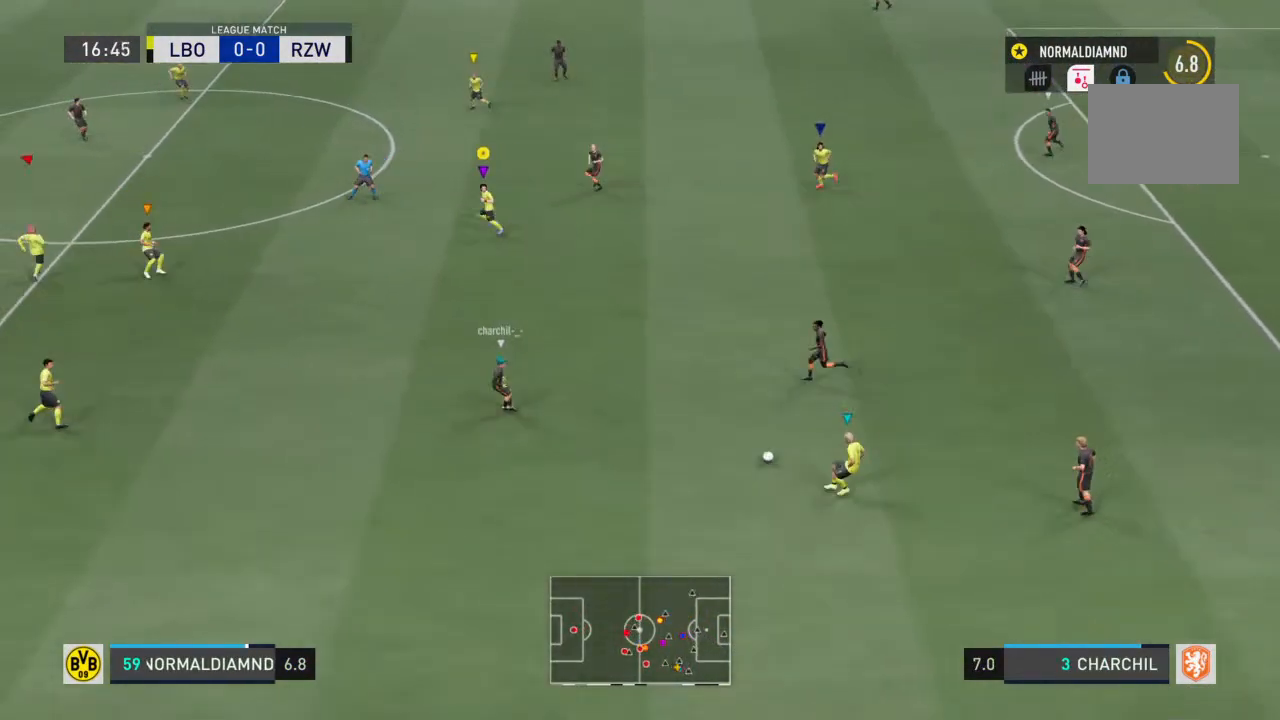
{"buttons": [], "left_stick": "down-right", "right_stick": "center", "events": [[167, "left_stick", "down-left"], [267, "left_stick", "down-right"]]}
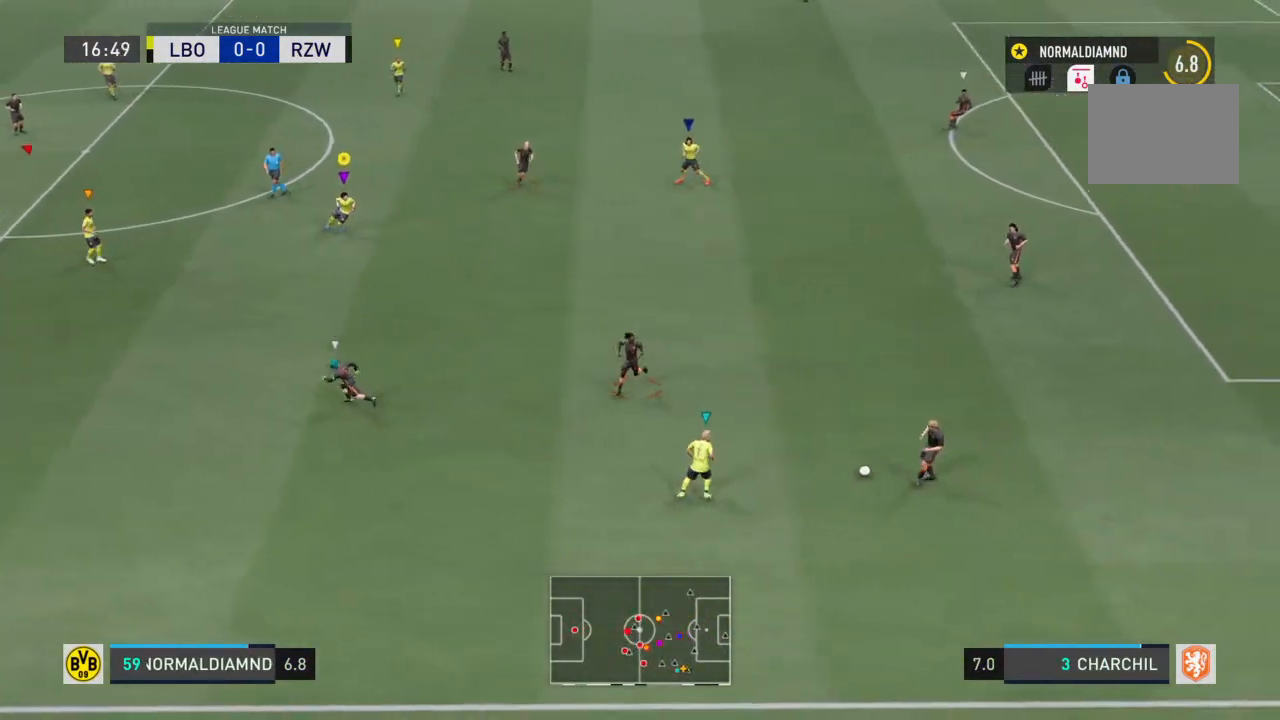
{"buttons": [], "left_stick": "down", "right_stick": "center", "events": [[433, "left_stick", "down"]]}
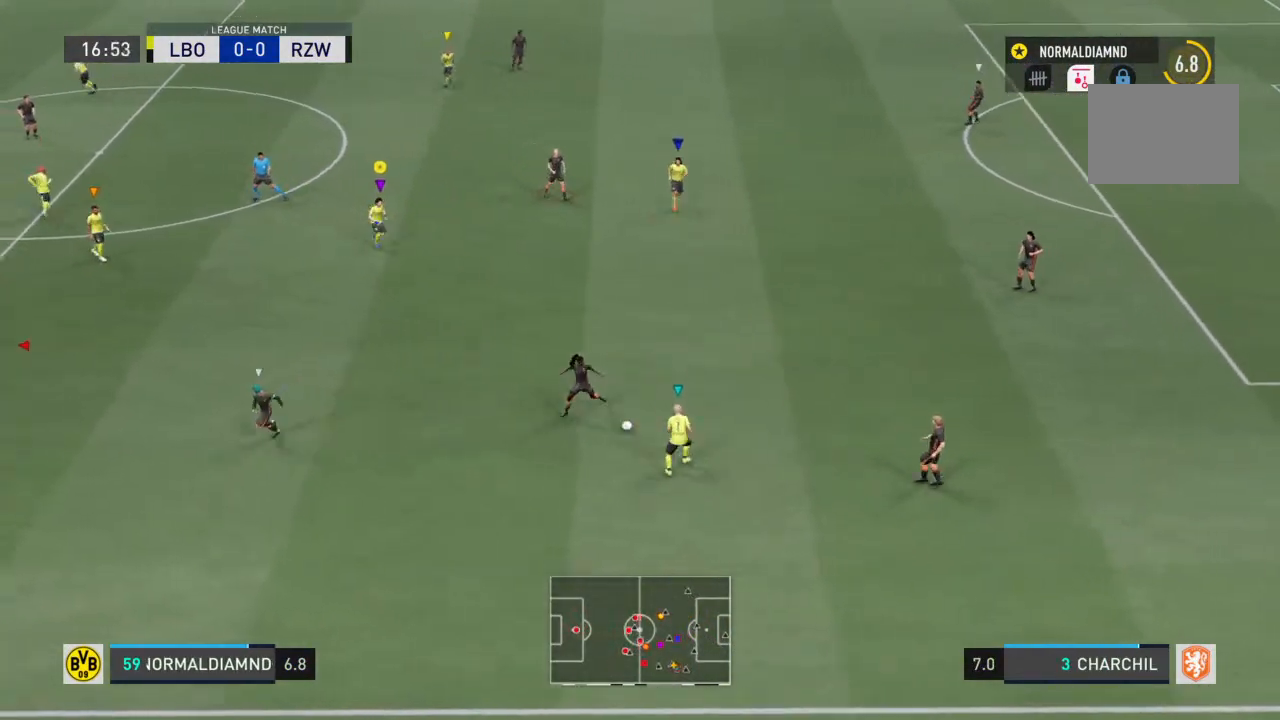
{"buttons": [], "left_stick": "down-left", "right_stick": "center", "events": [[300, "left_stick", "down-left"]]}
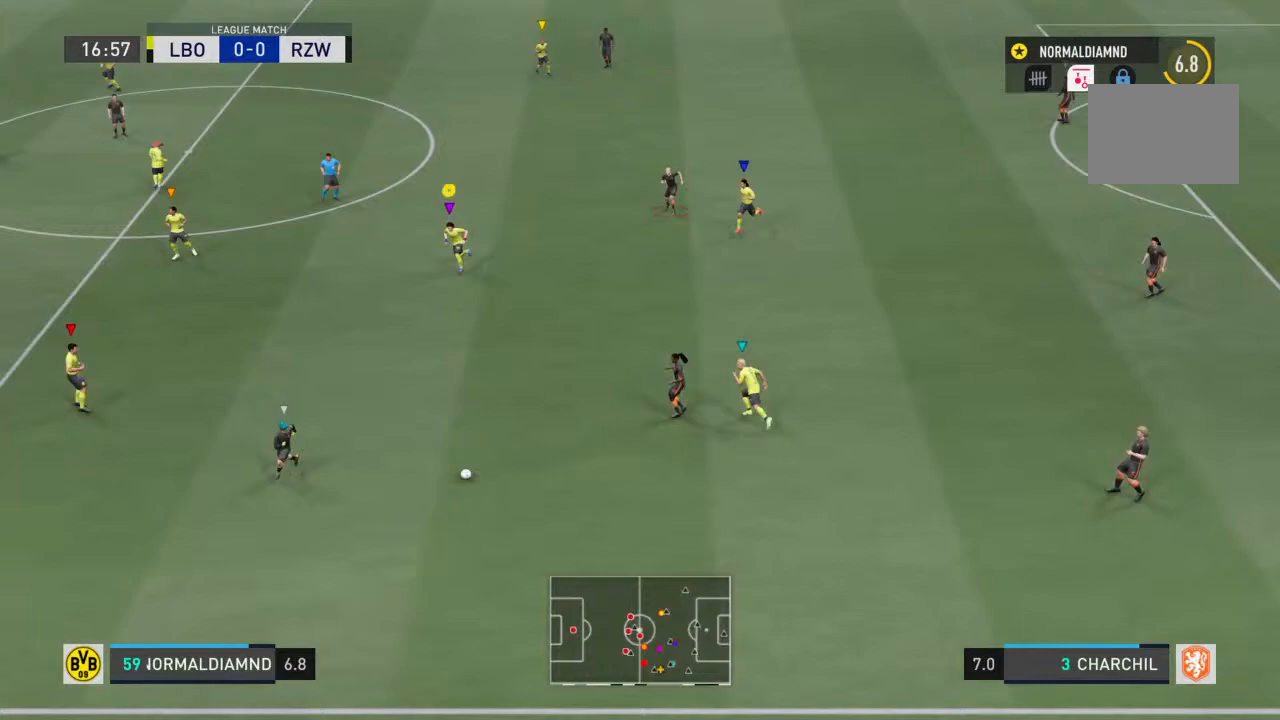
{"buttons": [], "left_stick": "down-left", "right_stick": "center", "events": [[100, "R2", "down"], [367, "R2", "up"]]}
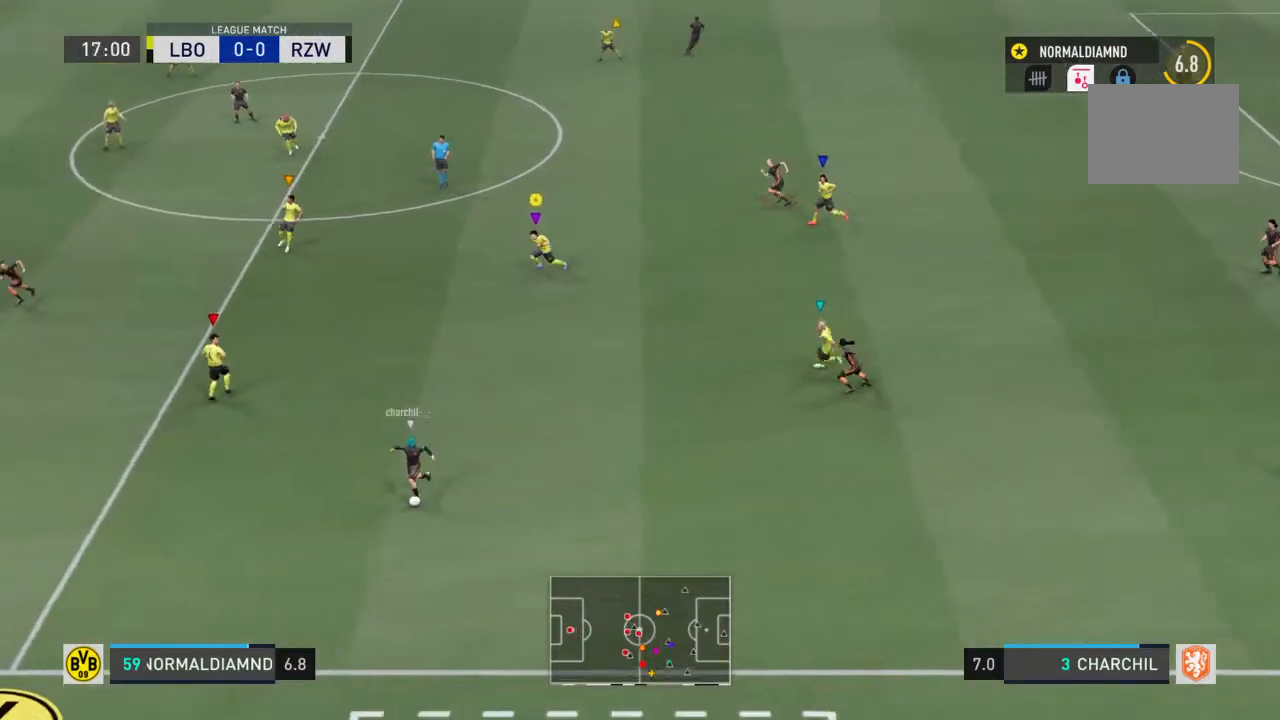
{"buttons": [], "left_stick": "down-left", "right_stick": "center", "events": []}
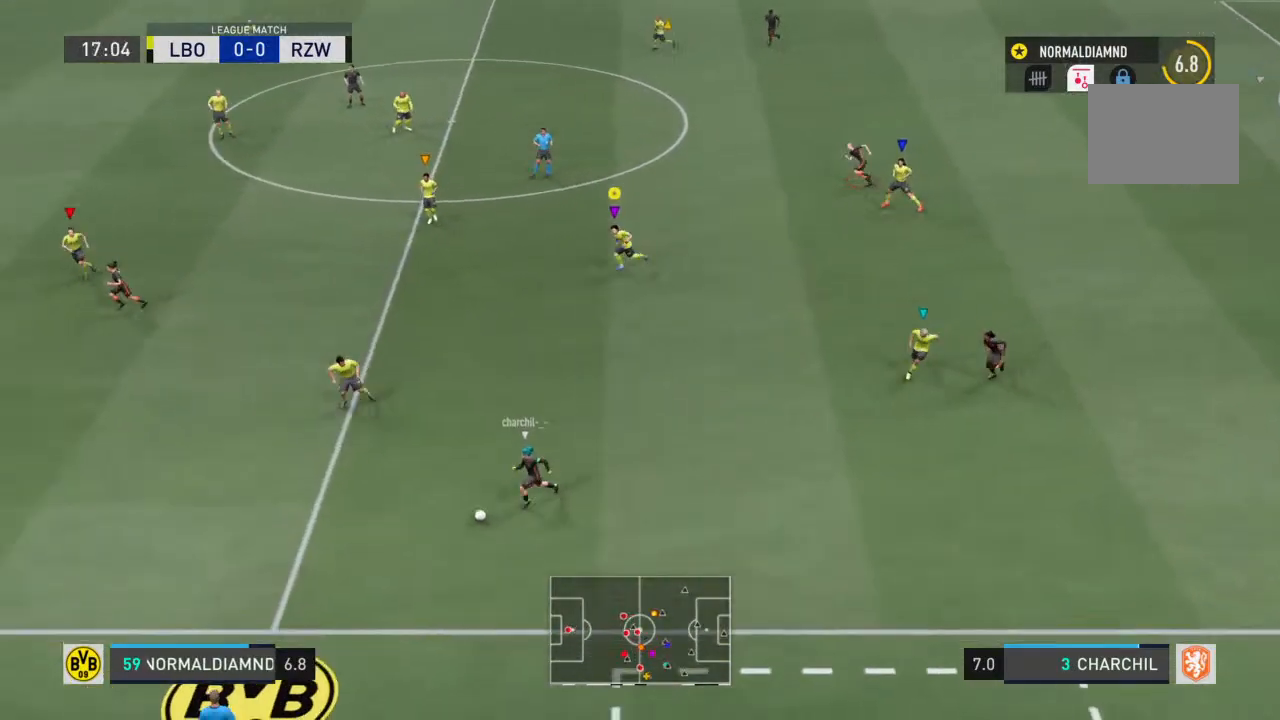
{"buttons": [], "left_stick": "down-left", "right_stick": "center", "events": [[167, "left_stick", "center"], [300, "left_stick", "down-left"]]}
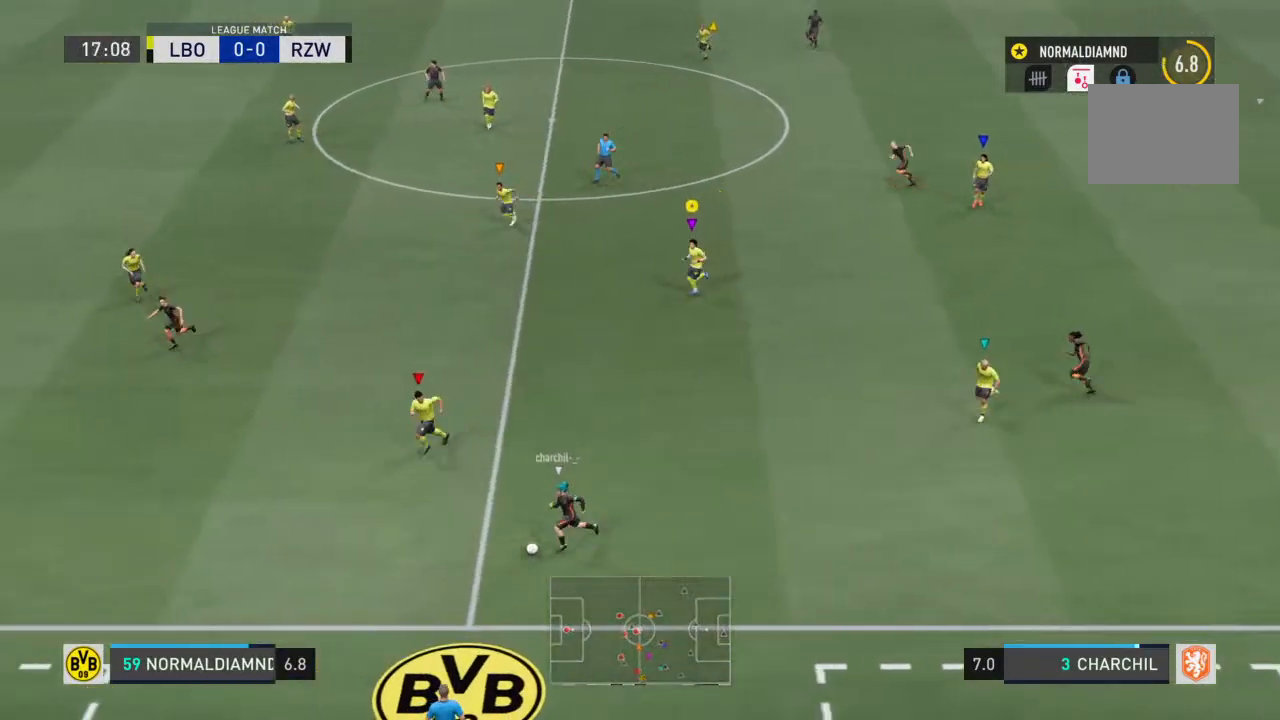
{"buttons": [], "left_stick": "left", "right_stick": "center", "events": [[200, "left_stick", "left"]]}
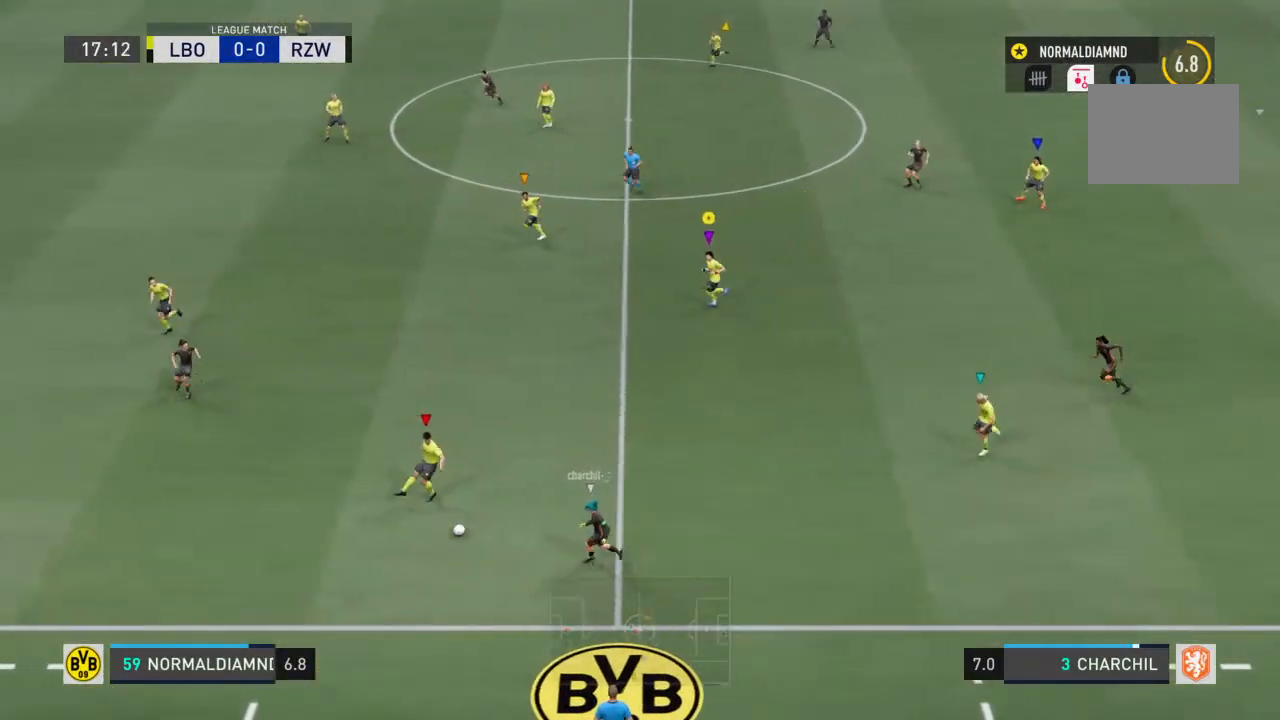
{"buttons": [], "left_stick": "left", "right_stick": "center", "events": []}